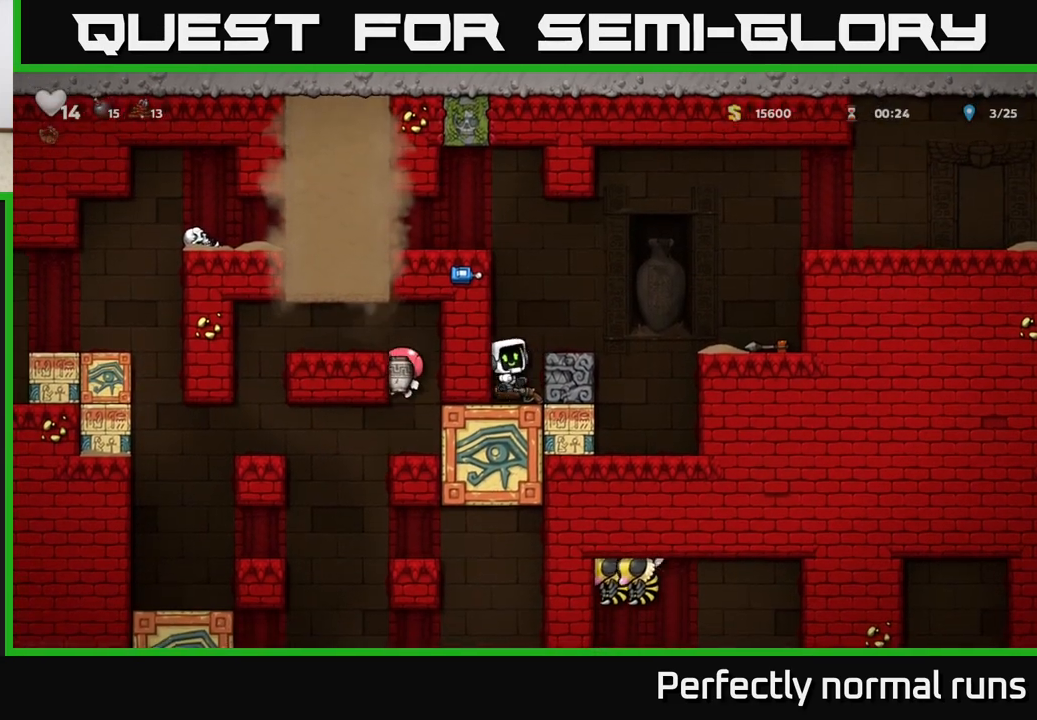
Gameplay with a controller (Xbox layout); each line is a JSON object with the inputs held at the frame after it. "events" lists button and stick changes between this image and that frame as [ms after this image, input, new state], when the widget could be followed in between.
{"buttons": [], "left_stick": "down", "right_stick": "center", "events": [[33, "X", "up"], [83, "left_stick", "center"], [350, "left_stick", "down"]]}
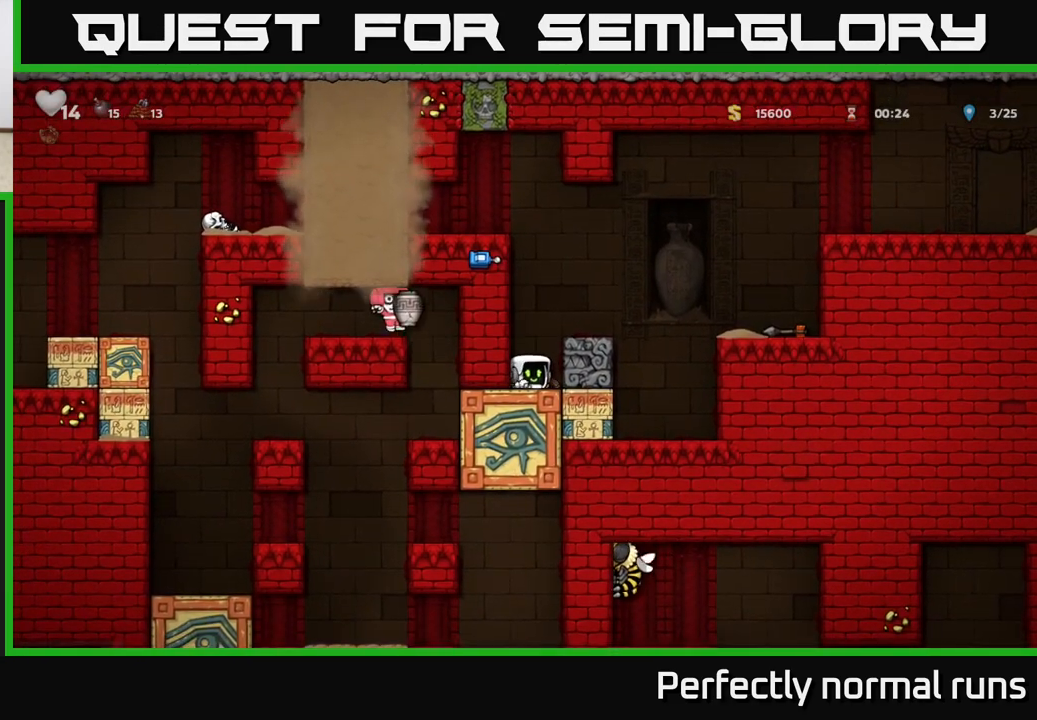
{"buttons": [], "left_stick": "center", "right_stick": "center", "events": [[17, "X", "down"], [133, "X", "up"], [350, "left_stick", "center"]]}
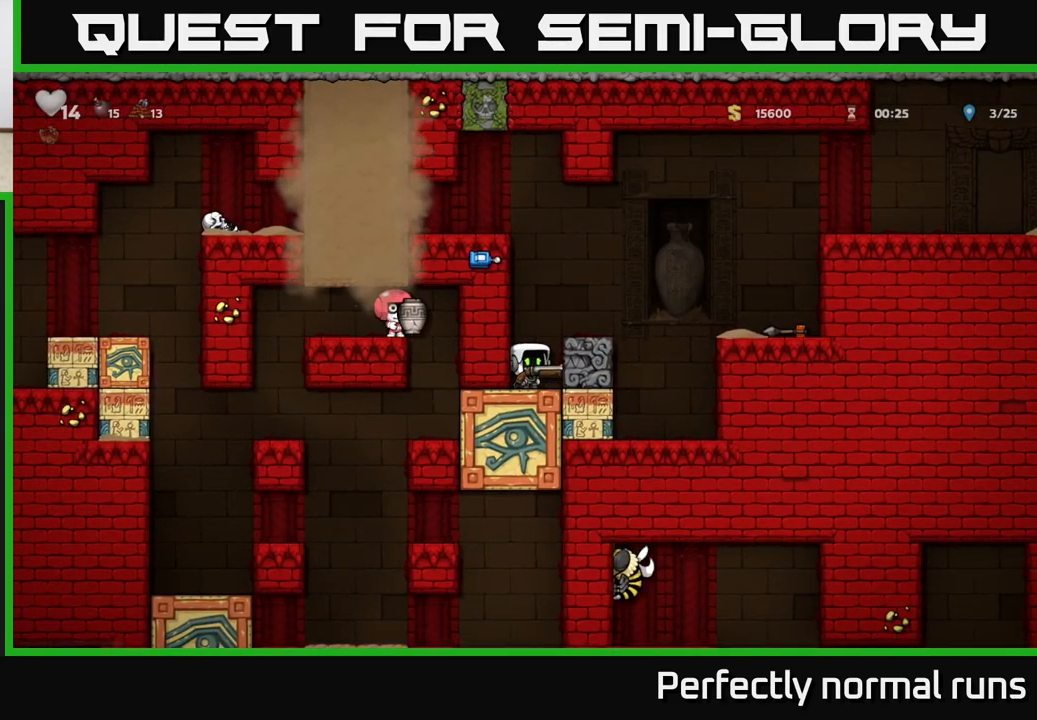
{"buttons": [], "left_stick": "left", "right_stick": "center", "events": [[50, "A", "down"], [133, "left_stick", "right"], [217, "A", "up"], [283, "left_stick", "center"], [483, "left_stick", "left"]]}
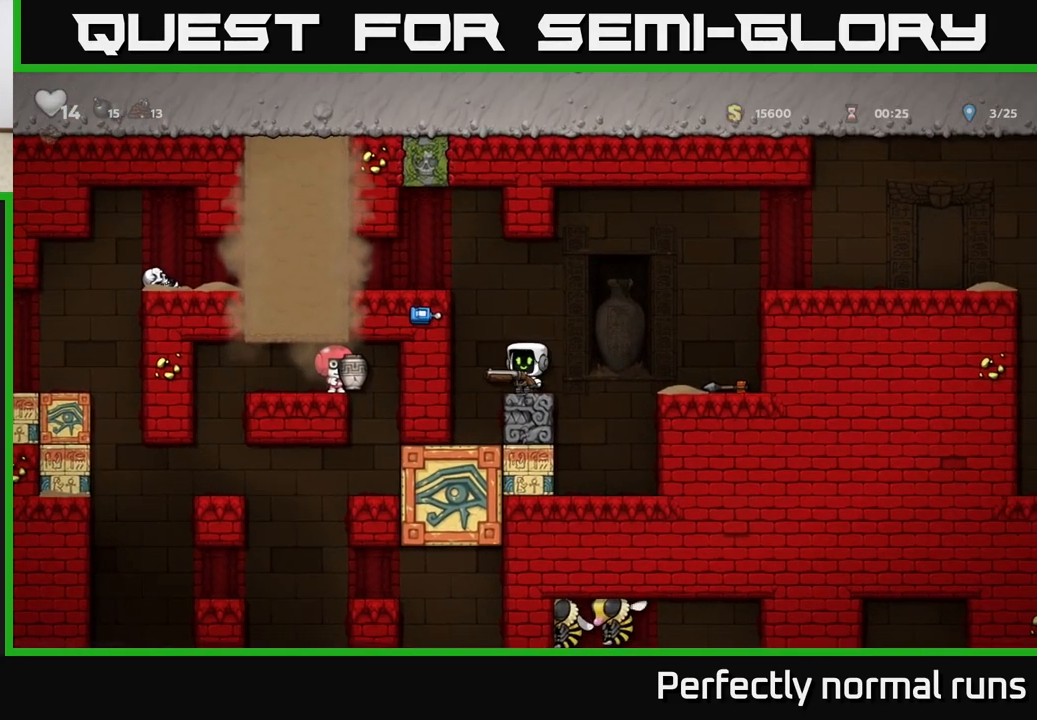
{"buttons": [], "left_stick": "left", "right_stick": "center", "events": [[17, "A", "down"], [183, "A", "up"], [333, "A", "down"], [450, "A", "up"]]}
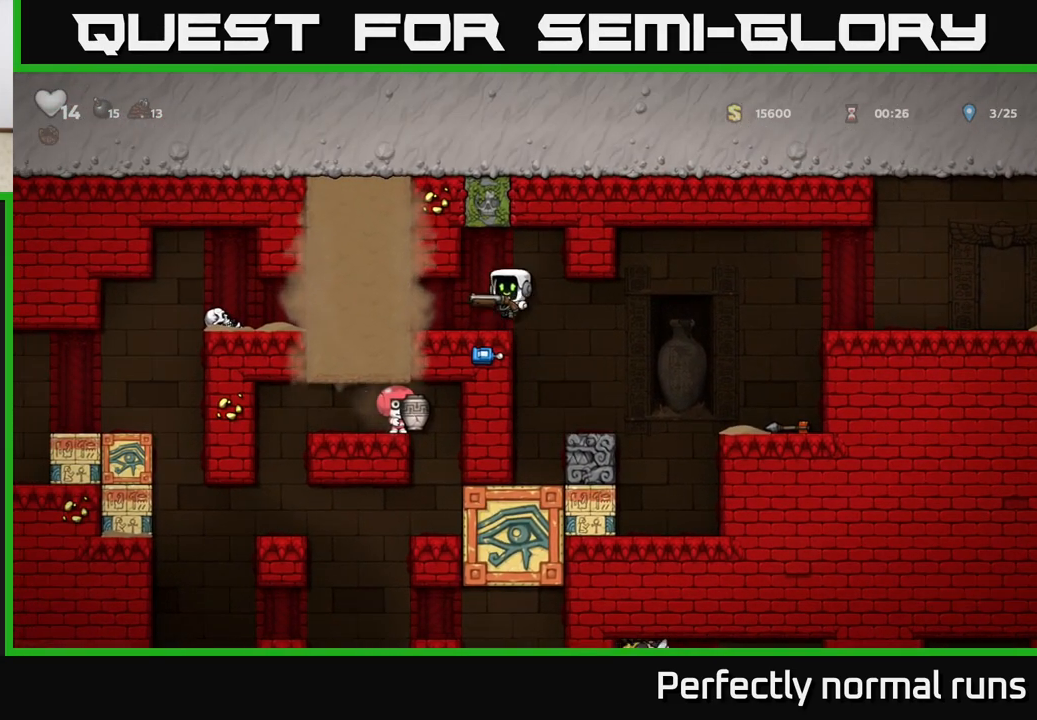
{"buttons": [], "left_stick": "left", "right_stick": "center", "events": [[250, "A", "down"], [317, "A", "up"], [400, "A", "down"], [467, "A", "up"]]}
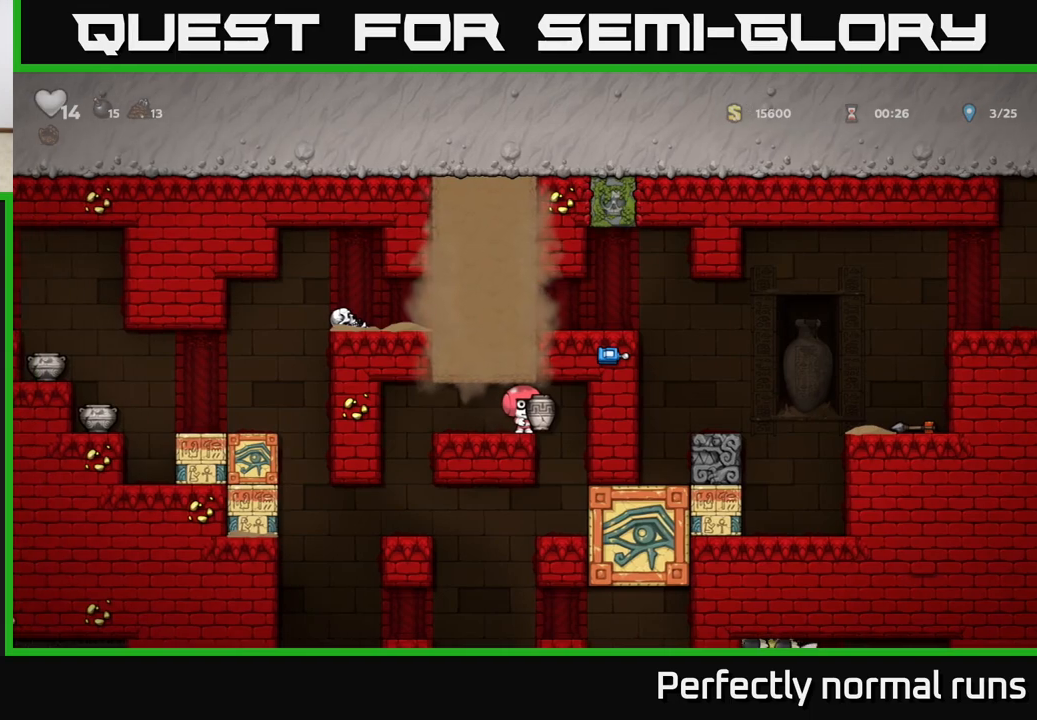
{"buttons": [], "left_stick": "left", "right_stick": "center", "events": [[50, "A", "down"], [117, "A", "up"], [200, "A", "down"], [267, "A", "up"], [350, "A", "down"], [417, "A", "up"]]}
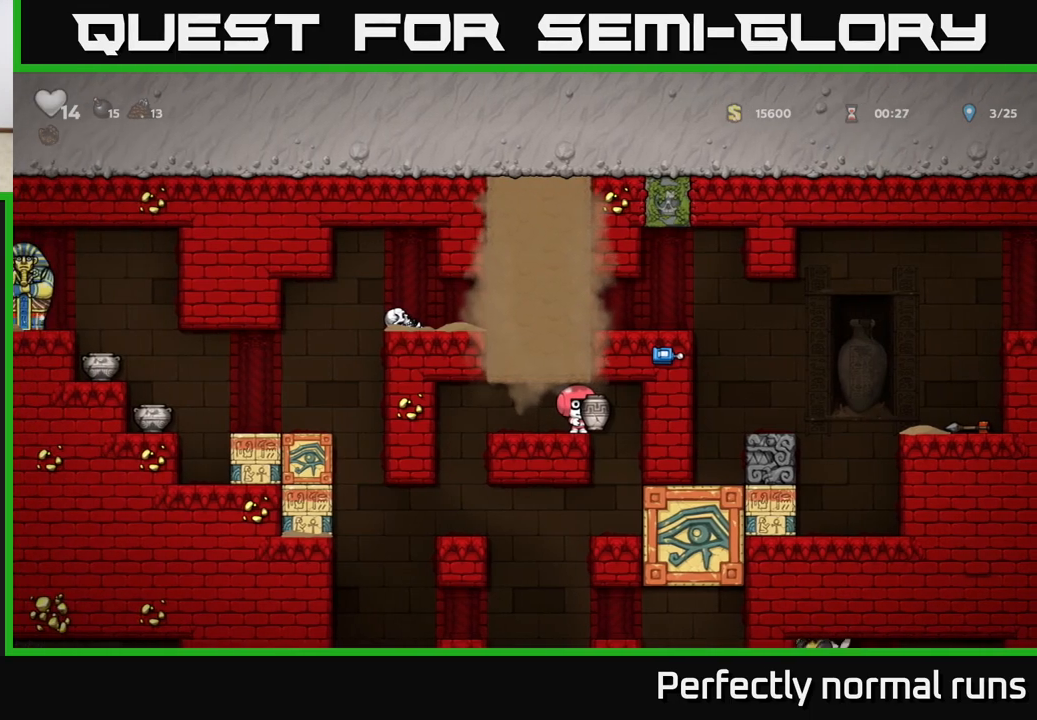
{"buttons": [], "left_stick": "left", "right_stick": "center", "events": []}
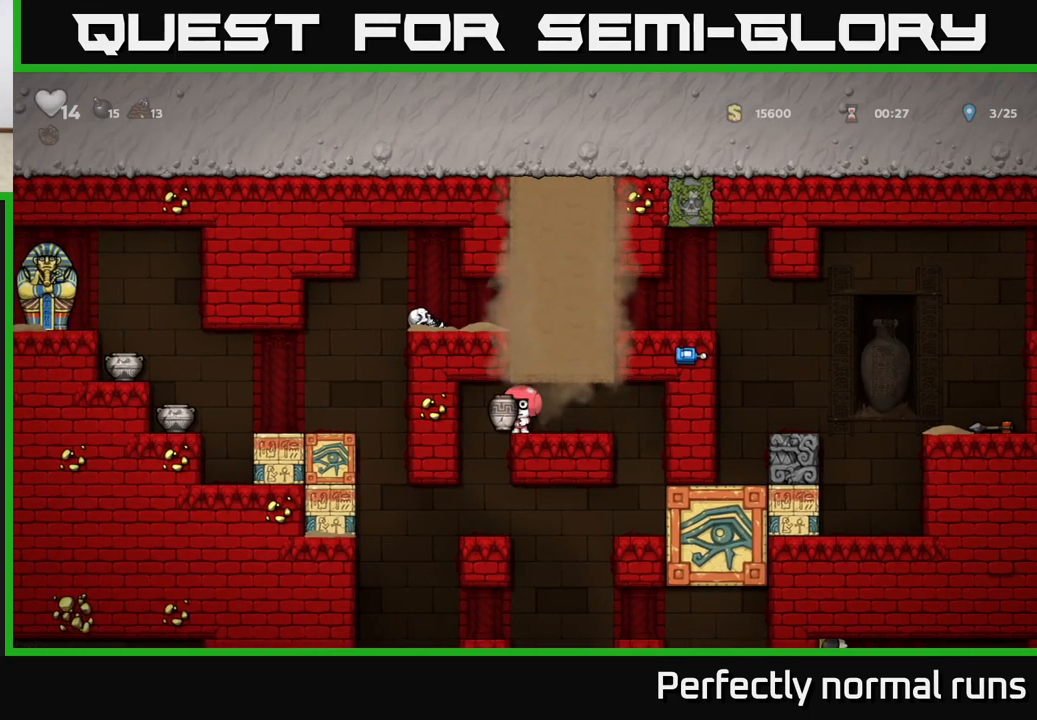
{"buttons": [], "left_stick": "left", "right_stick": "center", "events": [[283, "A", "down"], [400, "A", "up"]]}
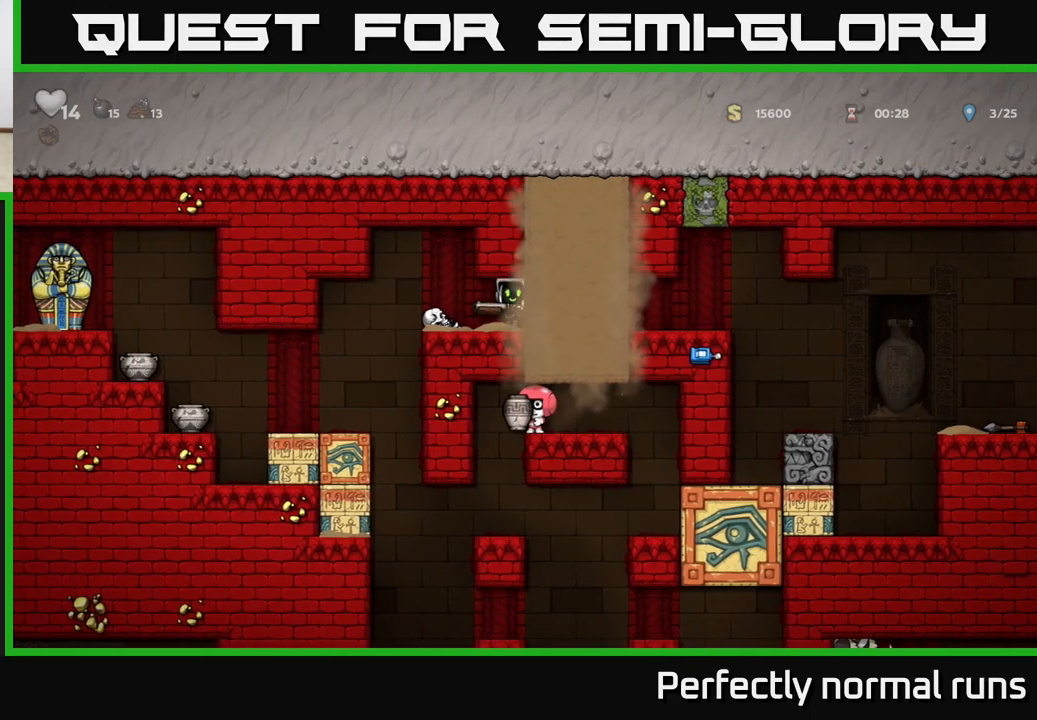
{"buttons": [], "left_stick": "left", "right_stick": "center", "events": []}
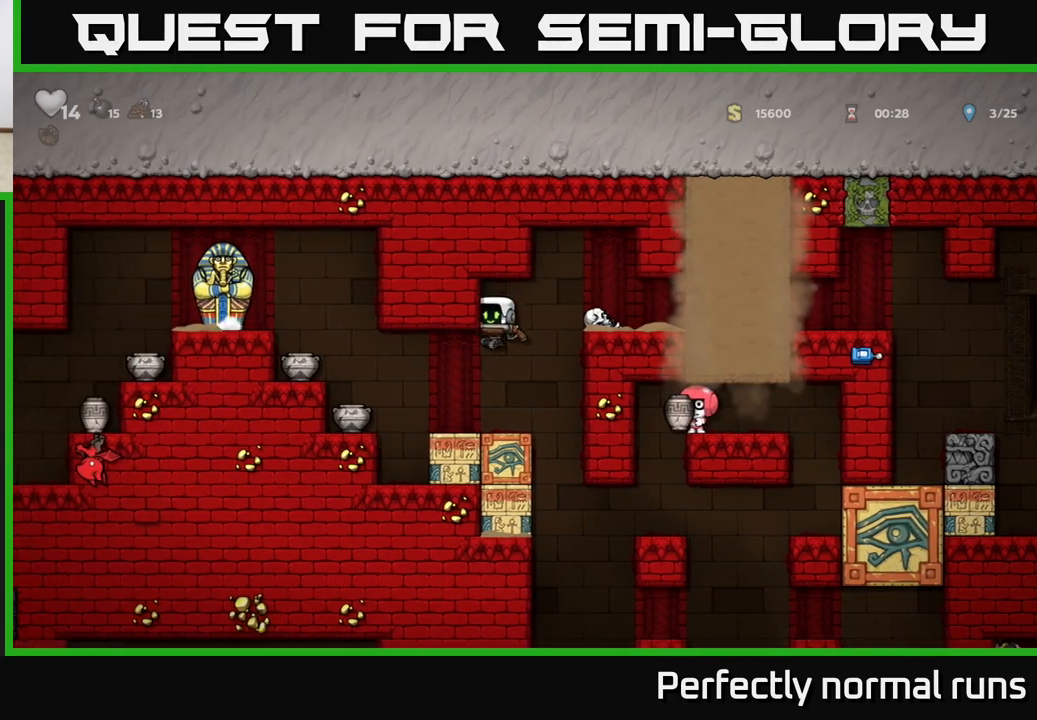
{"buttons": [], "left_stick": "left", "right_stick": "center", "events": [[333, "A", "down"], [483, "A", "up"]]}
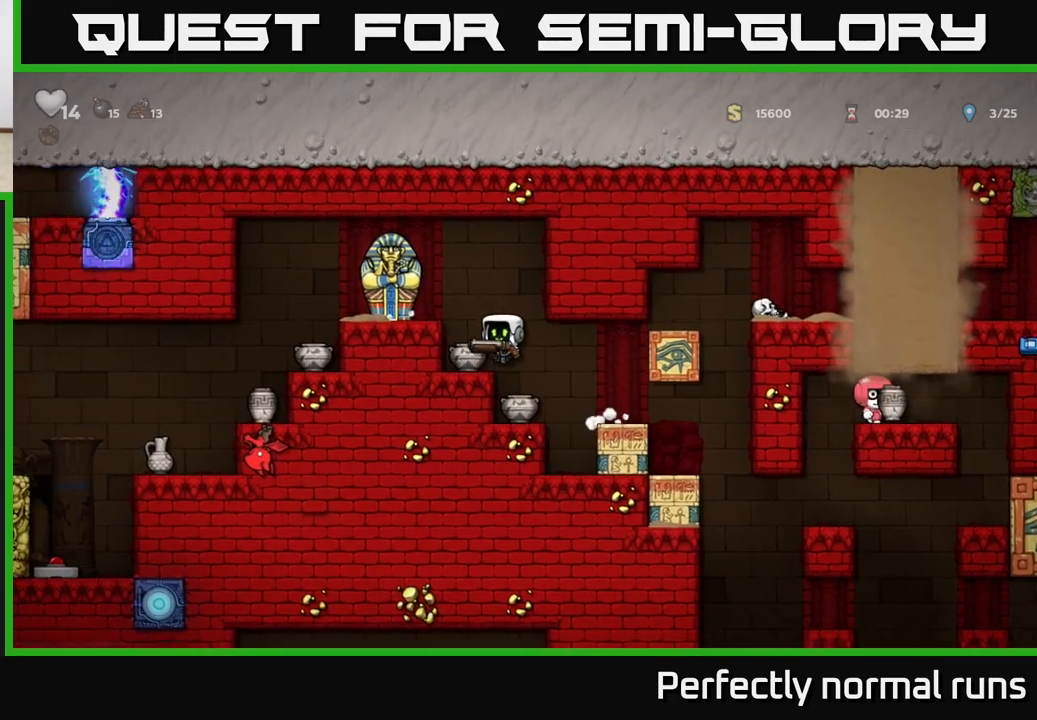
{"buttons": ["X"], "left_stick": "down", "right_stick": "center", "events": [[17, "left_stick", "center"], [383, "left_stick", "down"], [467, "X", "down"]]}
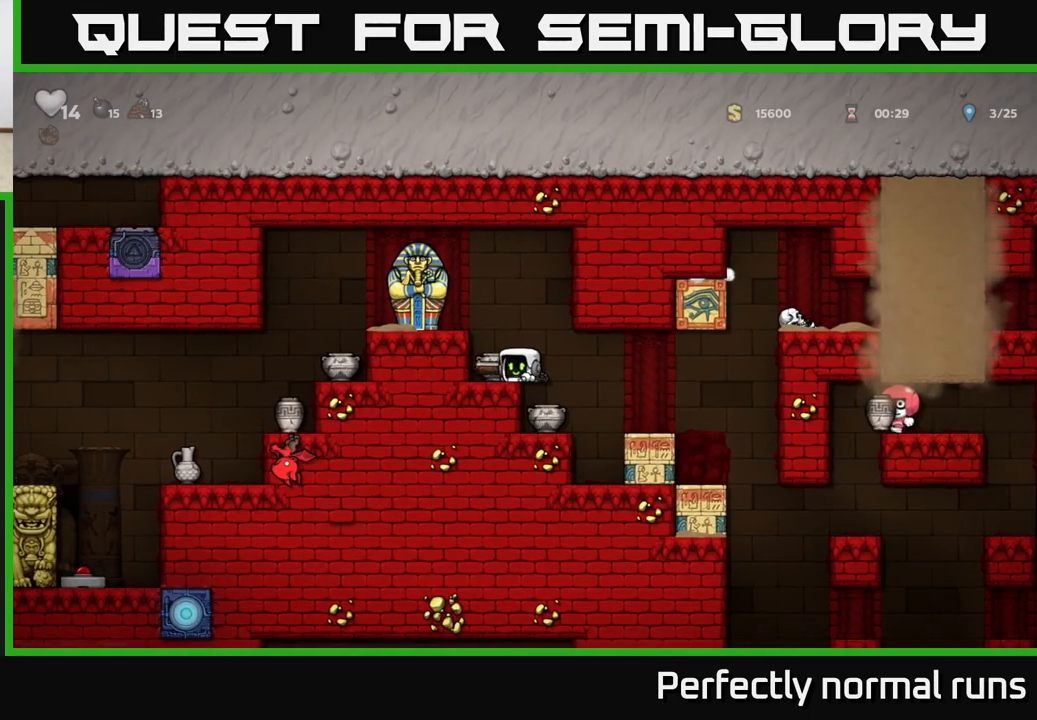
{"buttons": [], "left_stick": "center", "right_stick": "center", "events": [[67, "X", "up"], [83, "left_stick", "center"], [167, "A", "down"], [250, "X", "down"], [317, "left_stick", "left"], [383, "X", "up"], [433, "A", "up"], [433, "left_stick", "center"]]}
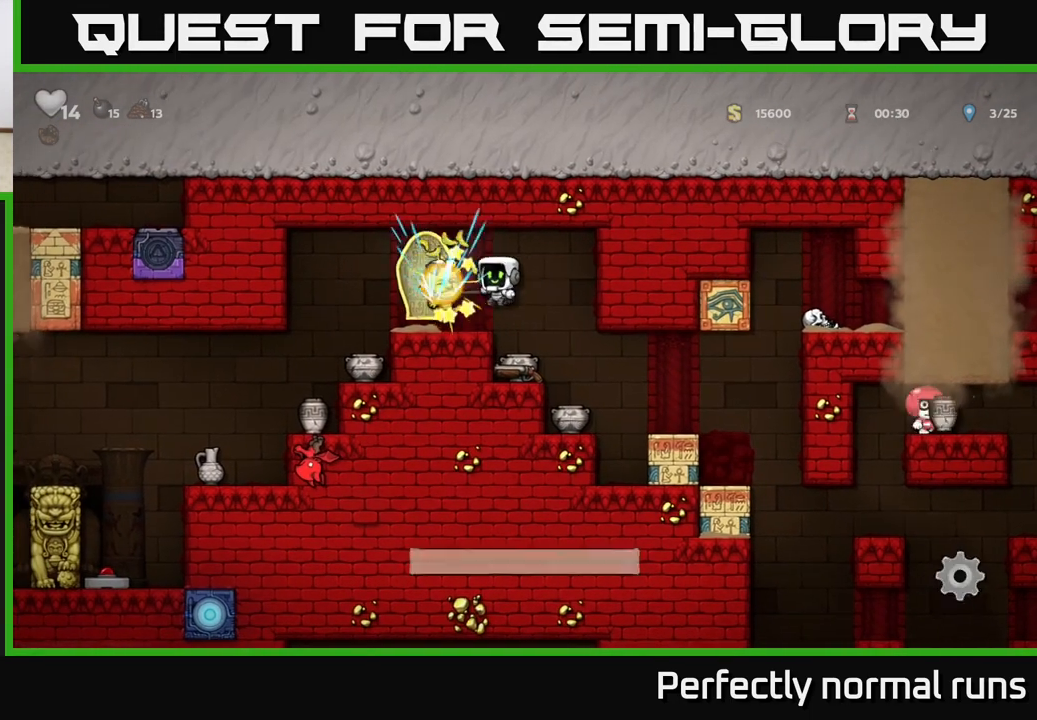
{"buttons": [], "left_stick": "left", "right_stick": "center", "events": [[300, "left_stick", "right"], [417, "left_stick", "center"], [467, "left_stick", "left"]]}
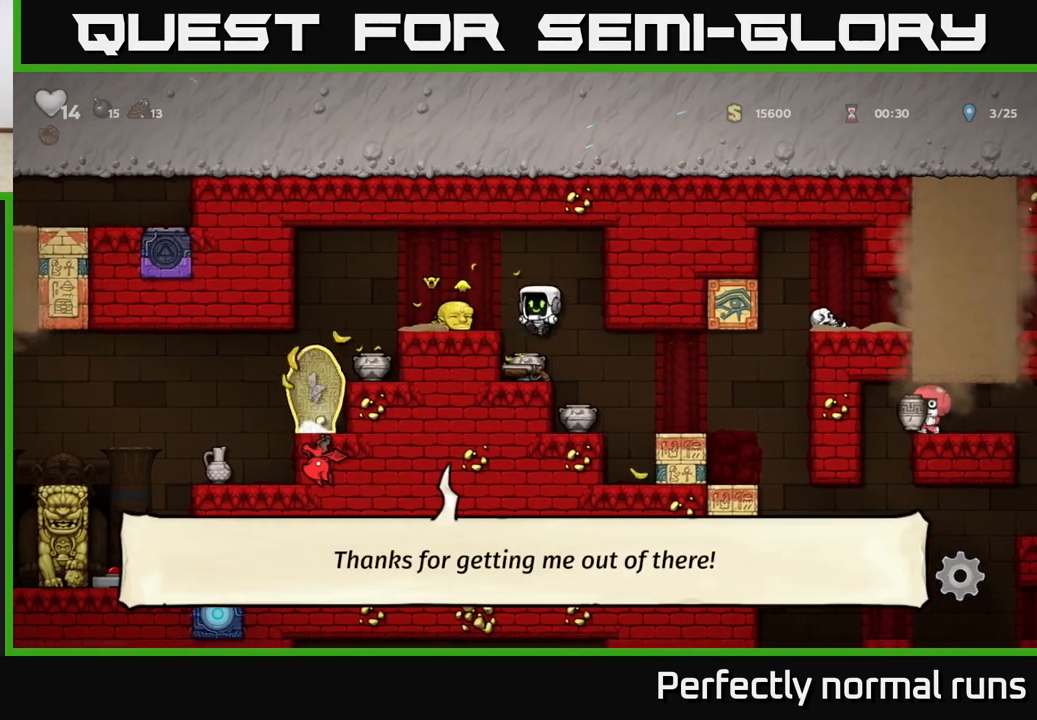
{"buttons": [], "left_stick": "down", "right_stick": "center", "events": [[100, "left_stick", "center"], [300, "left_stick", "down"]]}
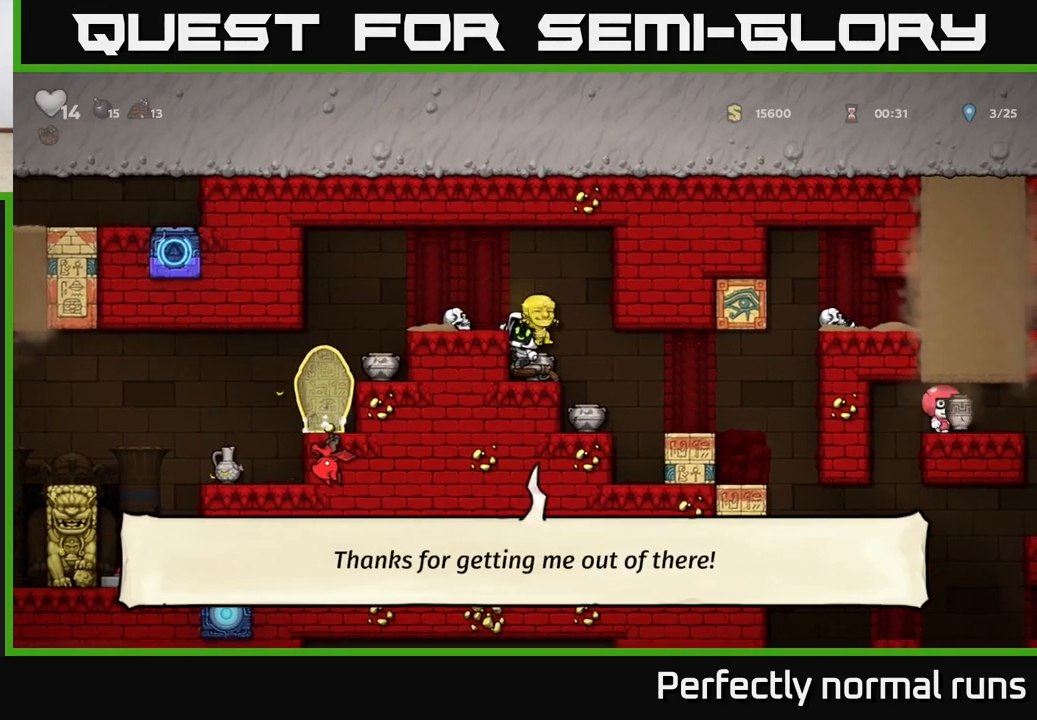
{"buttons": [], "left_stick": "down", "right_stick": "center", "events": [[100, "A", "down"], [200, "A", "up"]]}
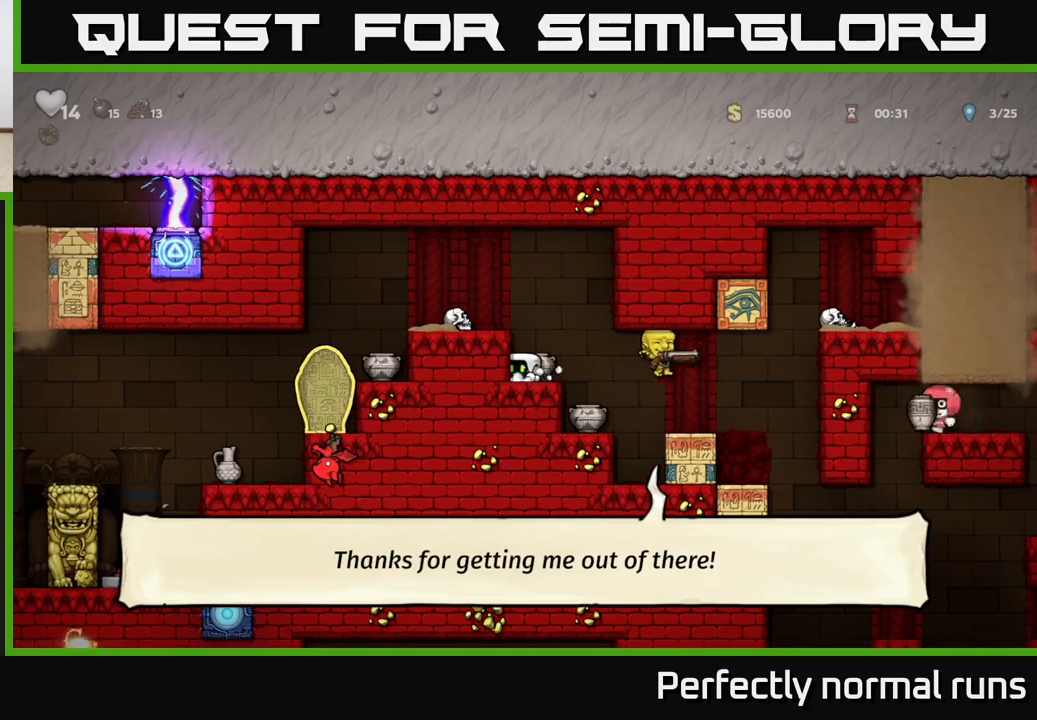
{"buttons": [], "left_stick": "center", "right_stick": "center", "events": [[50, "left_stick", "center"], [267, "left_stick", "right"], [383, "left_stick", "center"]]}
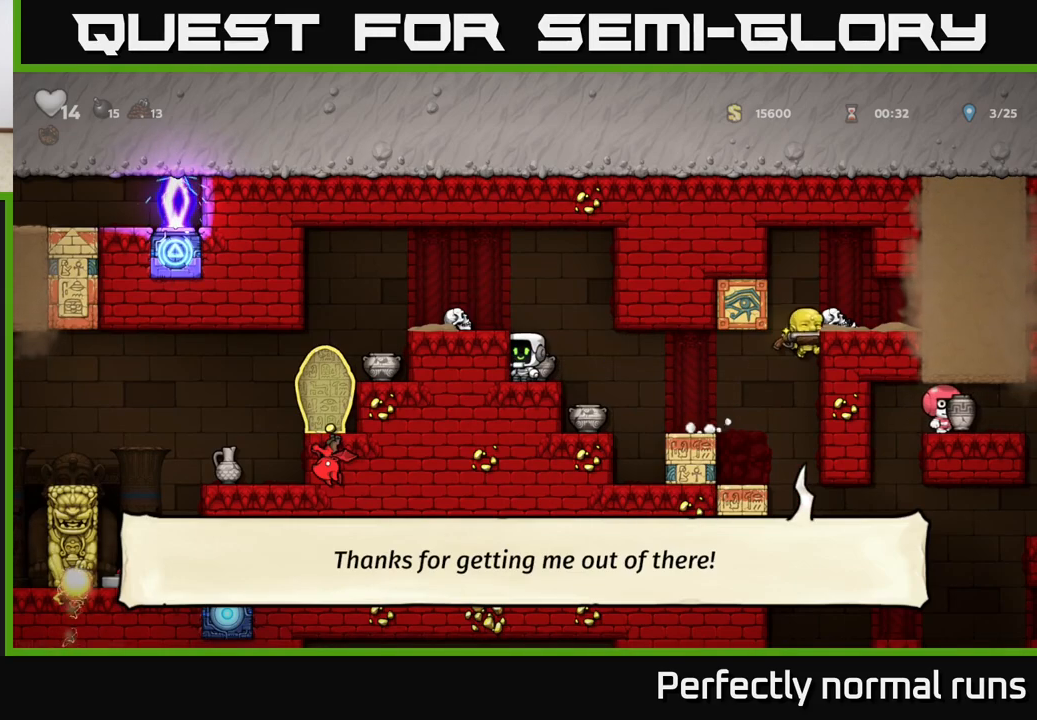
{"buttons": [], "left_stick": "center", "right_stick": "center", "events": [[117, "left_stick", "down"], [267, "X", "down"], [383, "X", "up"], [450, "left_stick", "center"]]}
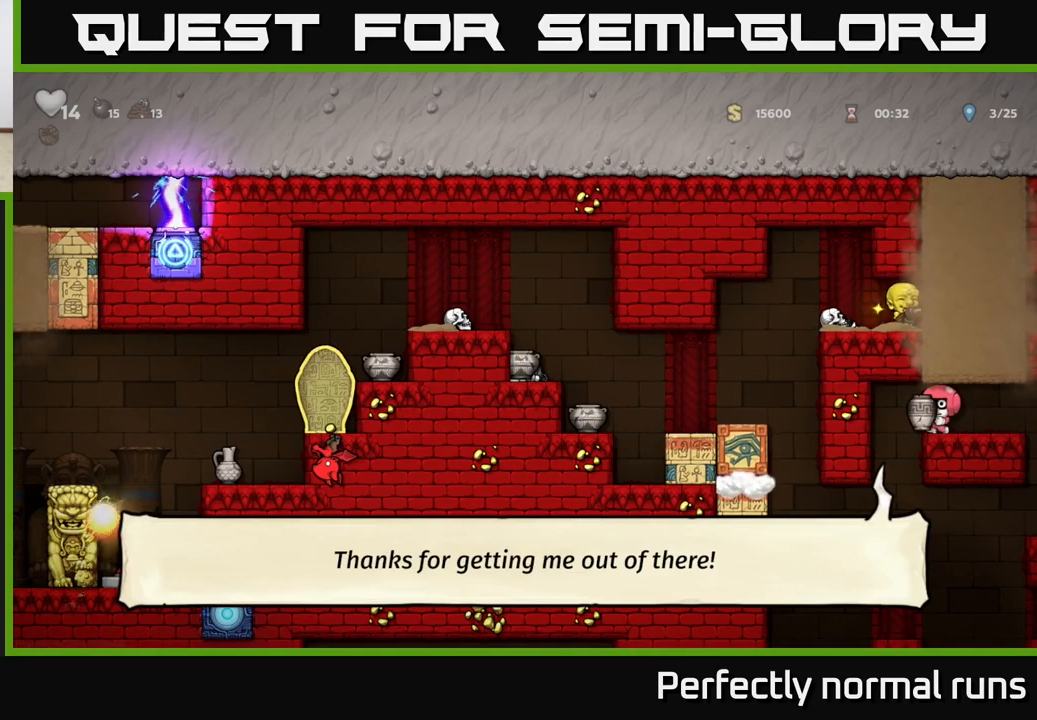
{"buttons": [], "left_stick": "center", "right_stick": "center", "events": [[100, "left_stick", "right"], [200, "X", "down"], [200, "left_stick", "center"], [283, "X", "up"]]}
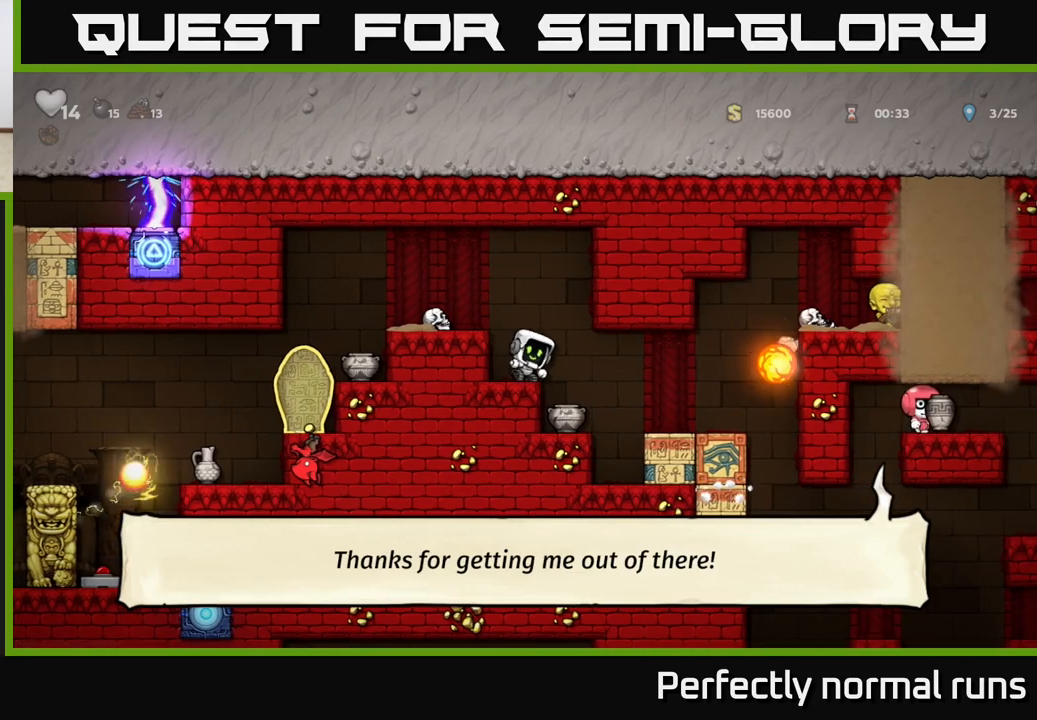
{"buttons": [], "left_stick": "center", "right_stick": "center", "events": [[317, "left_stick", "right"], [450, "left_stick", "center"]]}
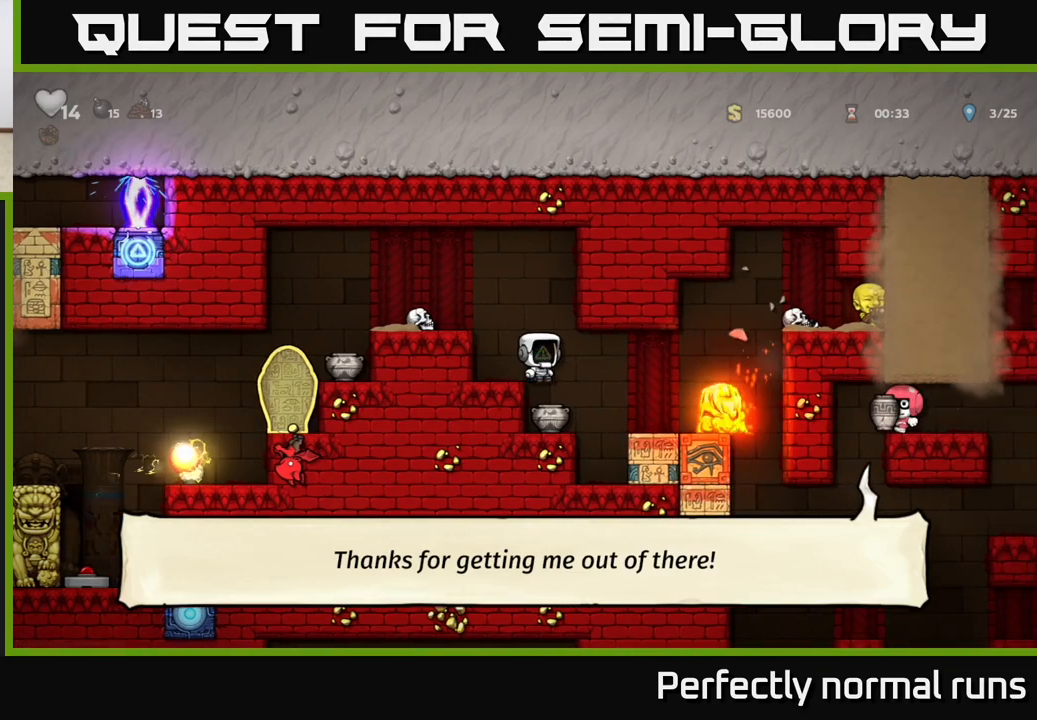
{"buttons": ["X"], "left_stick": "down", "right_stick": "center", "events": [[283, "left_stick", "down"], [400, "X", "down"]]}
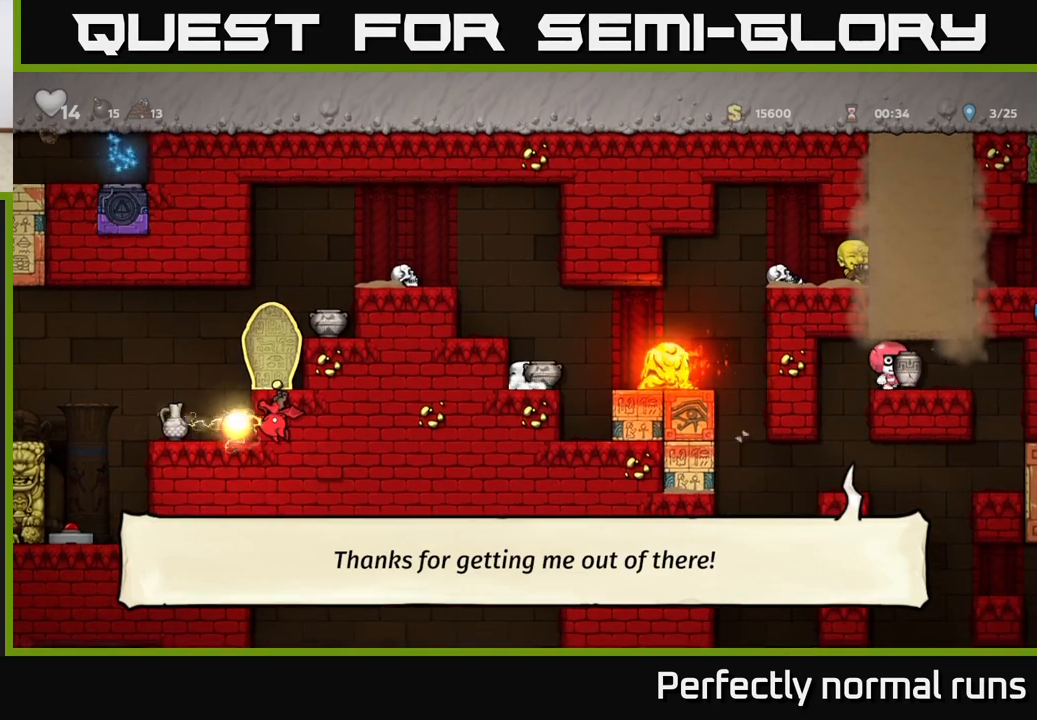
{"buttons": [], "left_stick": "center", "right_stick": "center", "events": [[17, "X", "up"], [67, "A", "down"], [67, "left_stick", "center"], [200, "left_stick", "left"], [233, "A", "up"], [383, "left_stick", "center"]]}
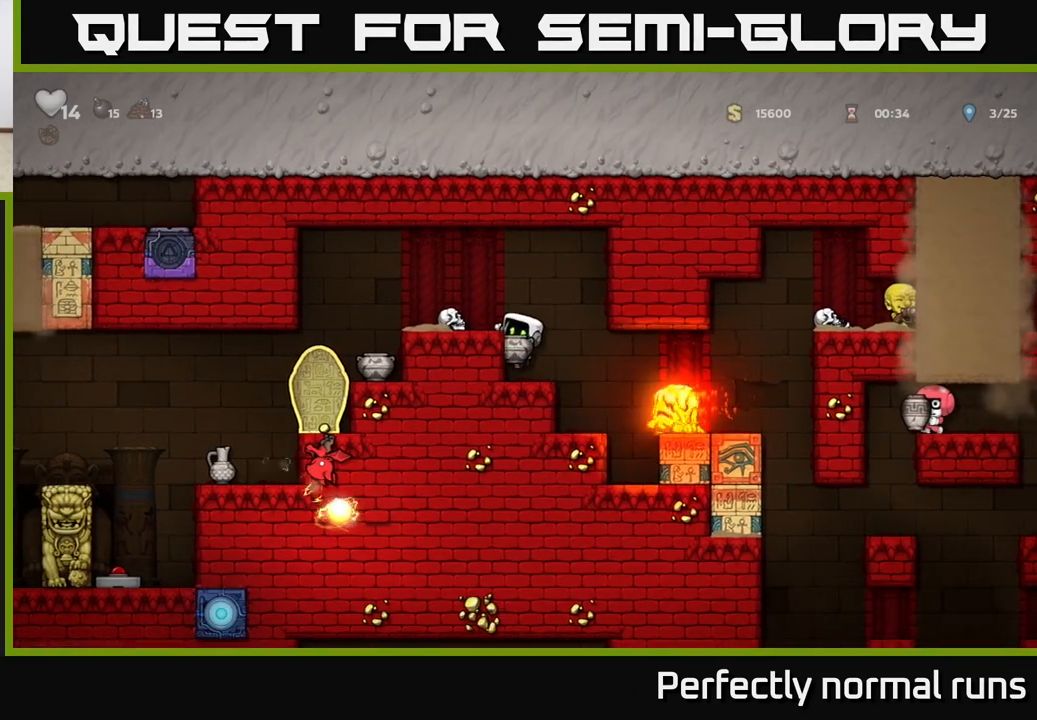
{"buttons": [], "left_stick": "left", "right_stick": "center", "events": [[367, "A", "down"], [367, "left_stick", "left"], [500, "A", "up"]]}
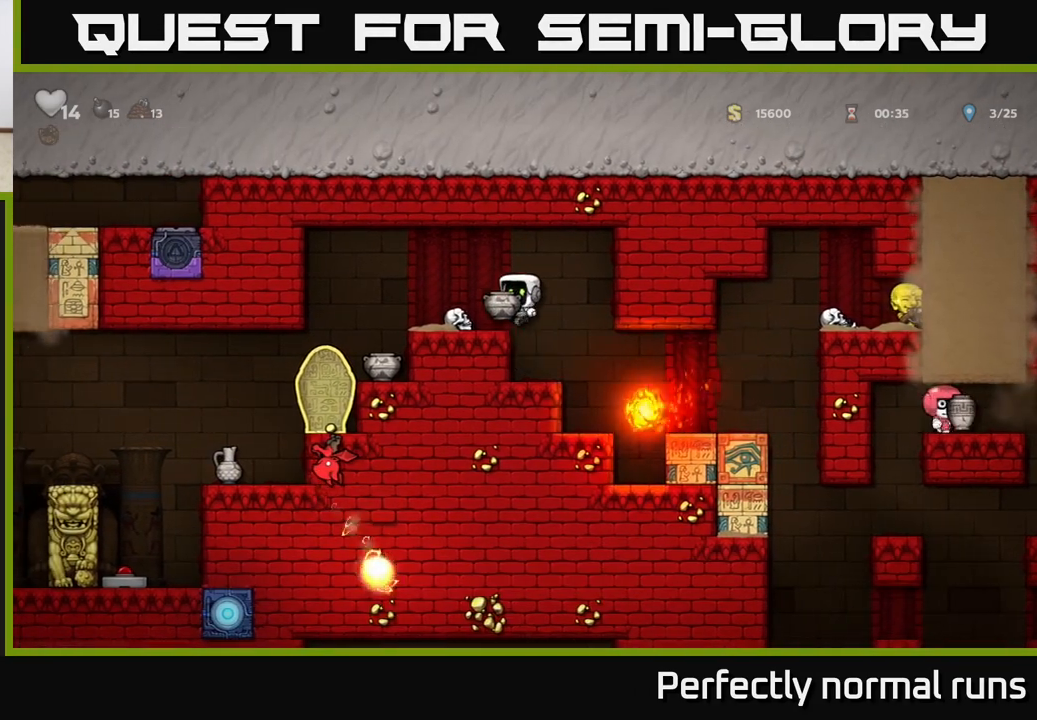
{"buttons": [], "left_stick": "center", "right_stick": "center", "events": [[33, "left_stick", "center"], [383, "left_stick", "right"], [483, "left_stick", "center"]]}
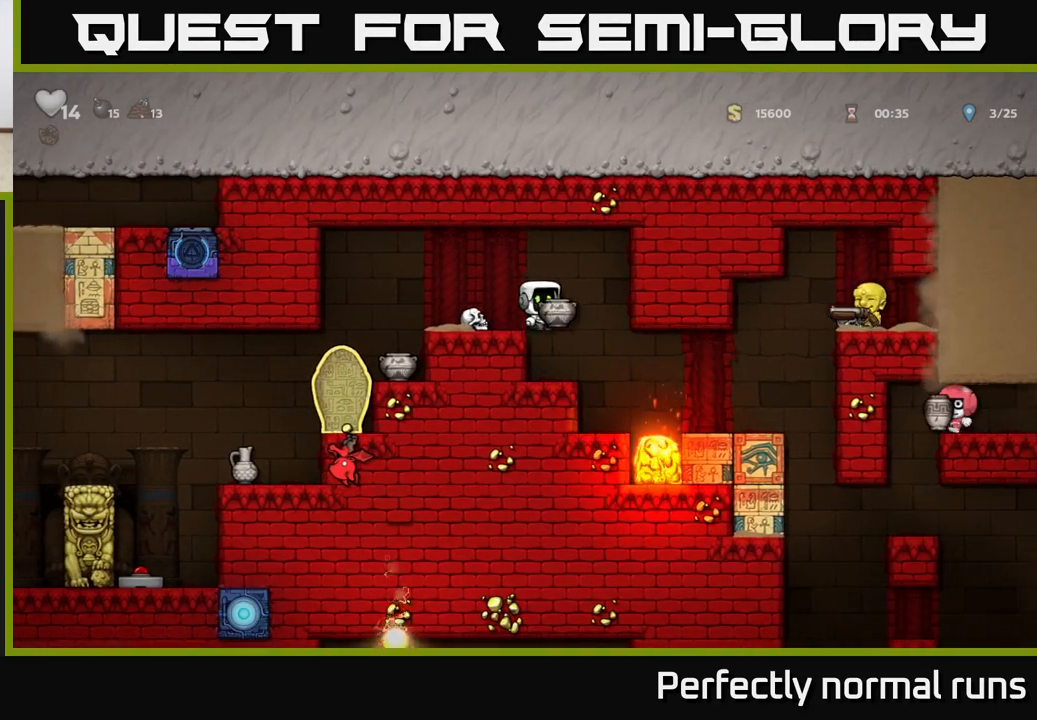
{"buttons": [], "left_stick": "center", "right_stick": "center", "events": []}
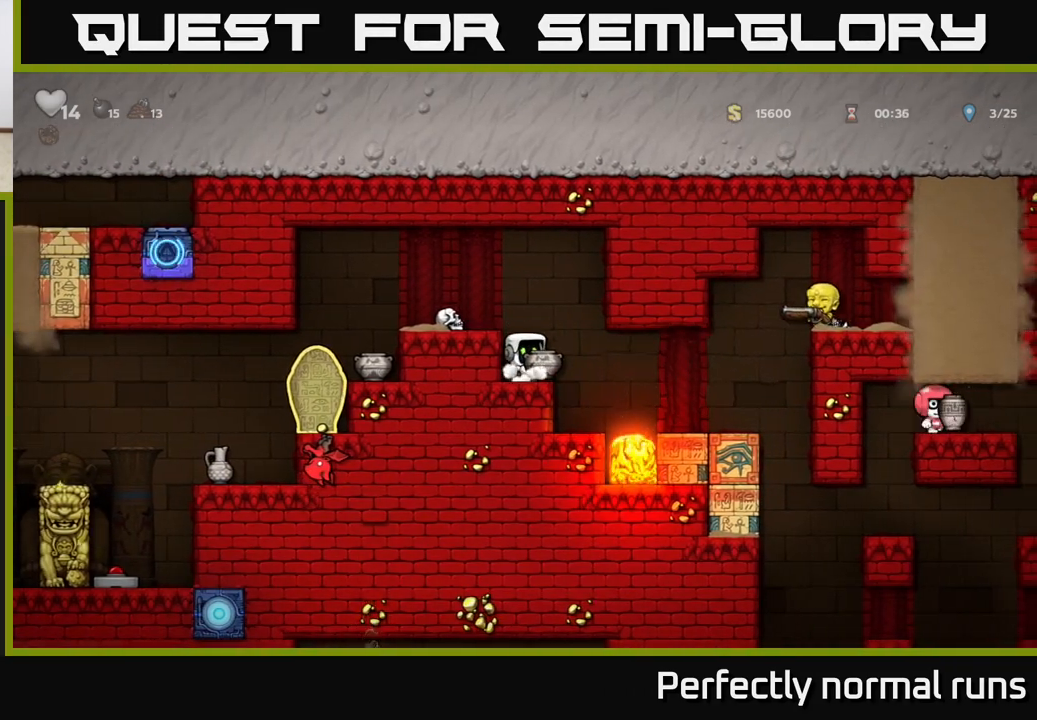
{"buttons": ["X"], "left_stick": "center", "right_stick": "center", "events": [[33, "A", "down"], [83, "left_stick", "left"], [200, "A", "up"], [367, "left_stick", "center"], [450, "X", "down"]]}